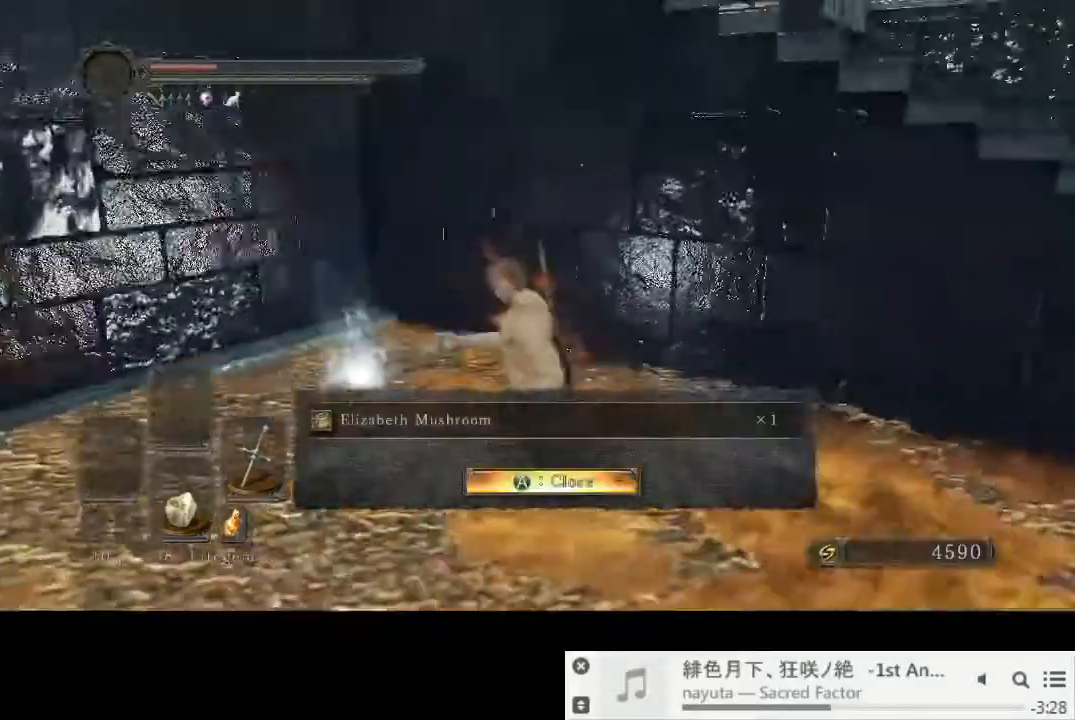
Gameplay with a controller (PlayStation layout); each line is a JSON object with the inputs held at the frame after it (dt_ms = milliseconds from this image to that frame). "events" lists button and stick changes between this image and that frame as [ms after this image, input, new state], when the widget could be followed in between. Not read: L1 L3 R2 R3.
{"dt_ms": 500, "buttons": [], "left_stick": "down-right", "right_stick": "right", "events": [[33, "right_stick", "up-right"], [83, "CROSS", "up"], [83, "left_stick", "down"], [233, "left_stick", "down-right"], [233, "right_stick", "right"]]}
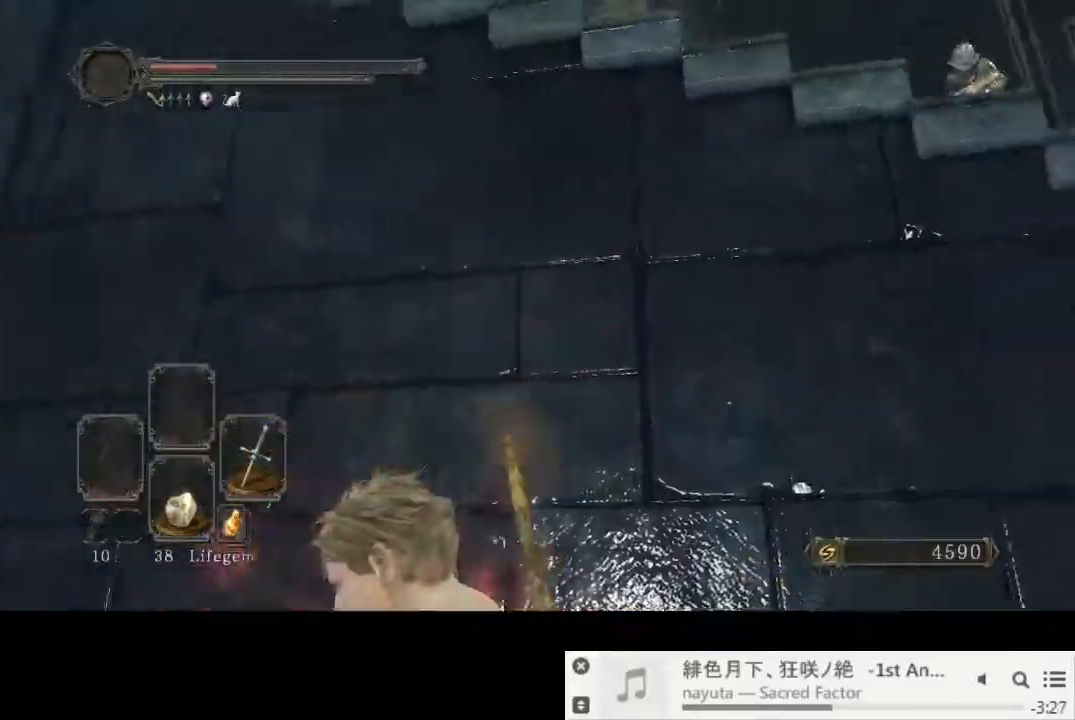
{"dt_ms": 500, "buttons": [], "left_stick": "down-right", "right_stick": "center", "events": [[300, "CROSS", "down"], [367, "CROSS", "up"], [383, "right_stick", "center"]]}
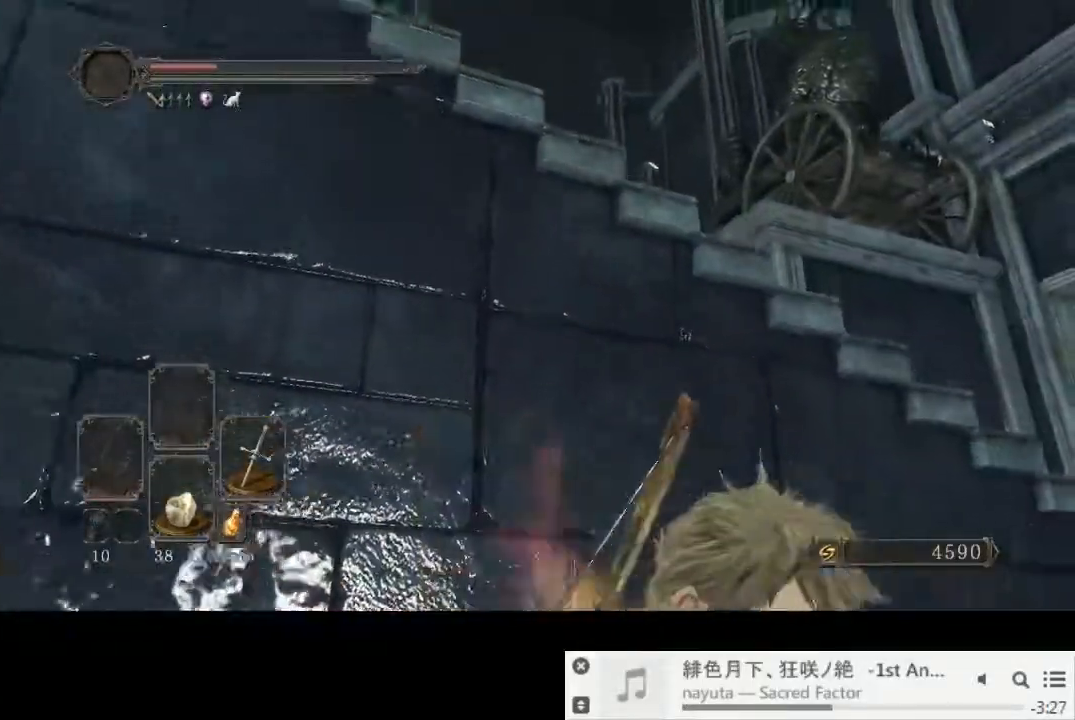
{"dt_ms": 500, "buttons": ["CIRCLE"], "left_stick": "down-right", "right_stick": "center", "events": [[100, "CIRCLE", "down"]]}
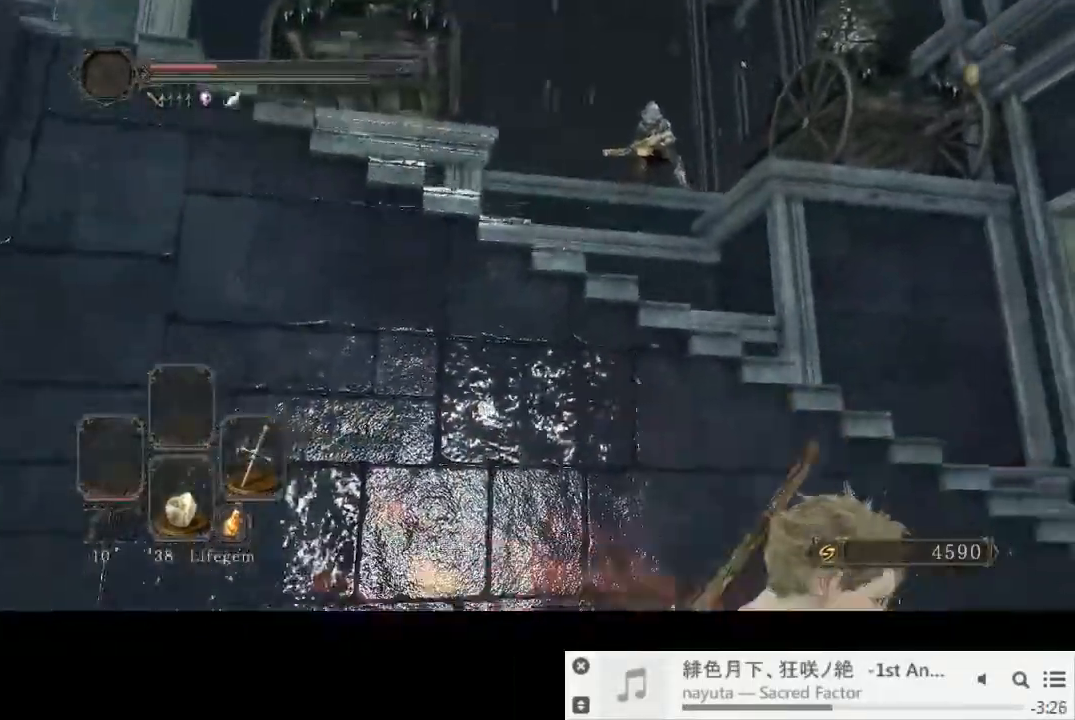
{"dt_ms": 500, "buttons": ["CIRCLE"], "left_stick": "down-right", "right_stick": "down-left", "events": [[383, "right_stick", "down-left"]]}
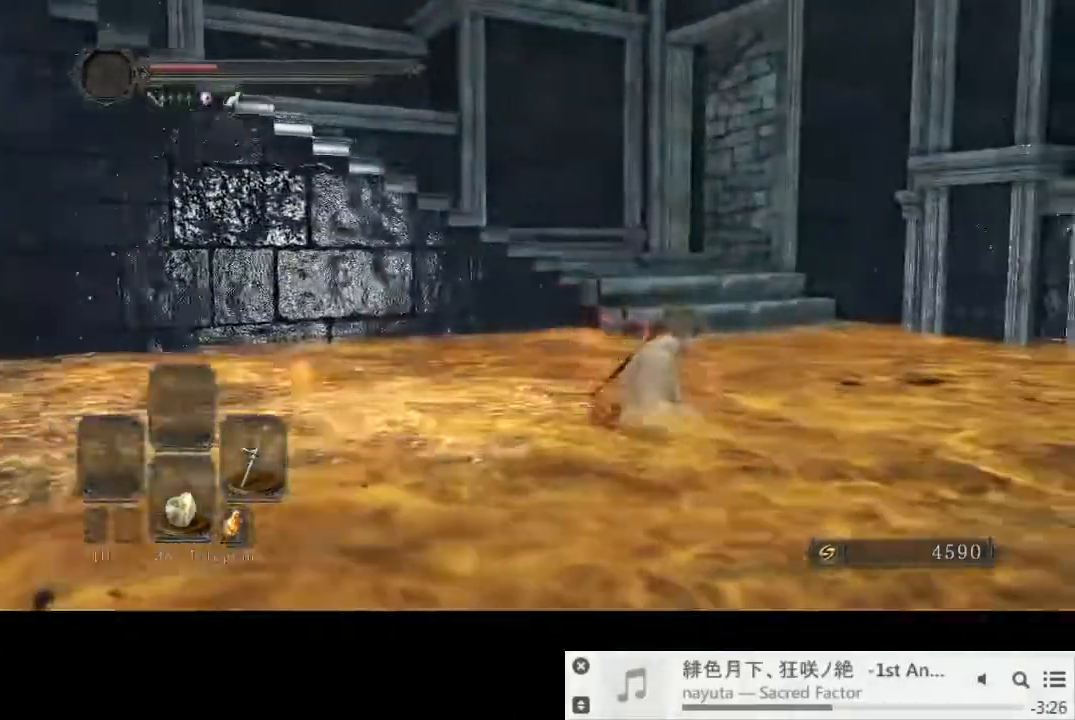
{"dt_ms": 500, "buttons": ["CIRCLE"], "left_stick": "up-right", "right_stick": "center", "events": [[17, "left_stick", "right"], [67, "right_stick", "center"], [133, "left_stick", "up-right"]]}
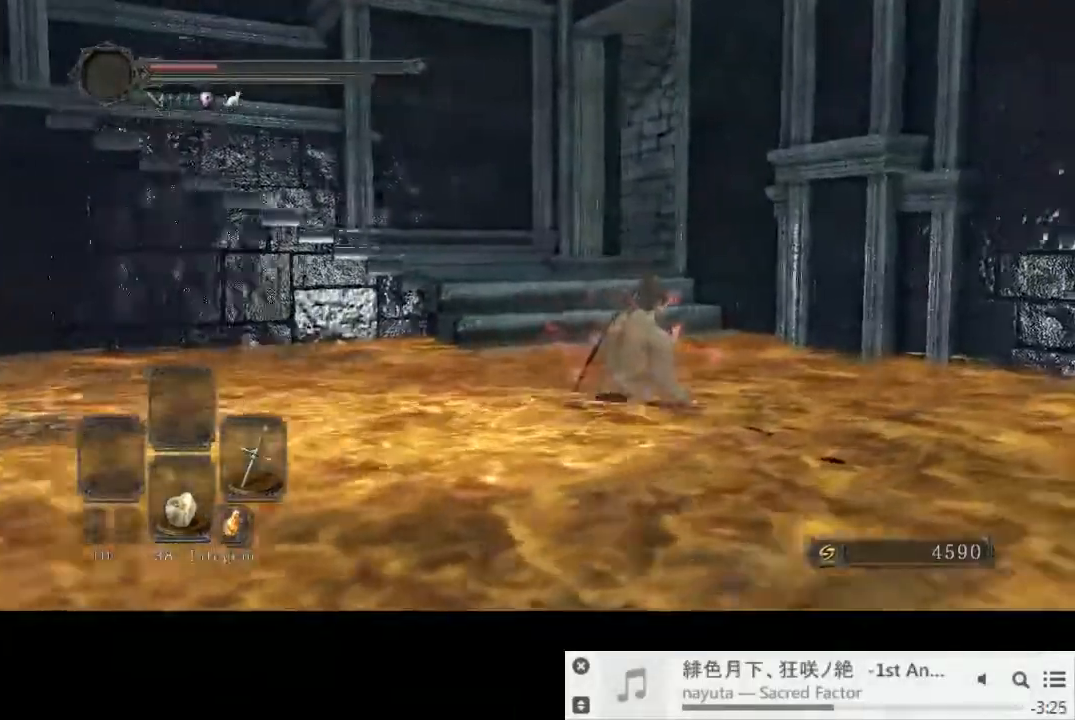
{"dt_ms": 500, "buttons": ["CIRCLE"], "left_stick": "up", "right_stick": "left", "events": [[200, "left_stick", "up"], [200, "right_stick", "left"]]}
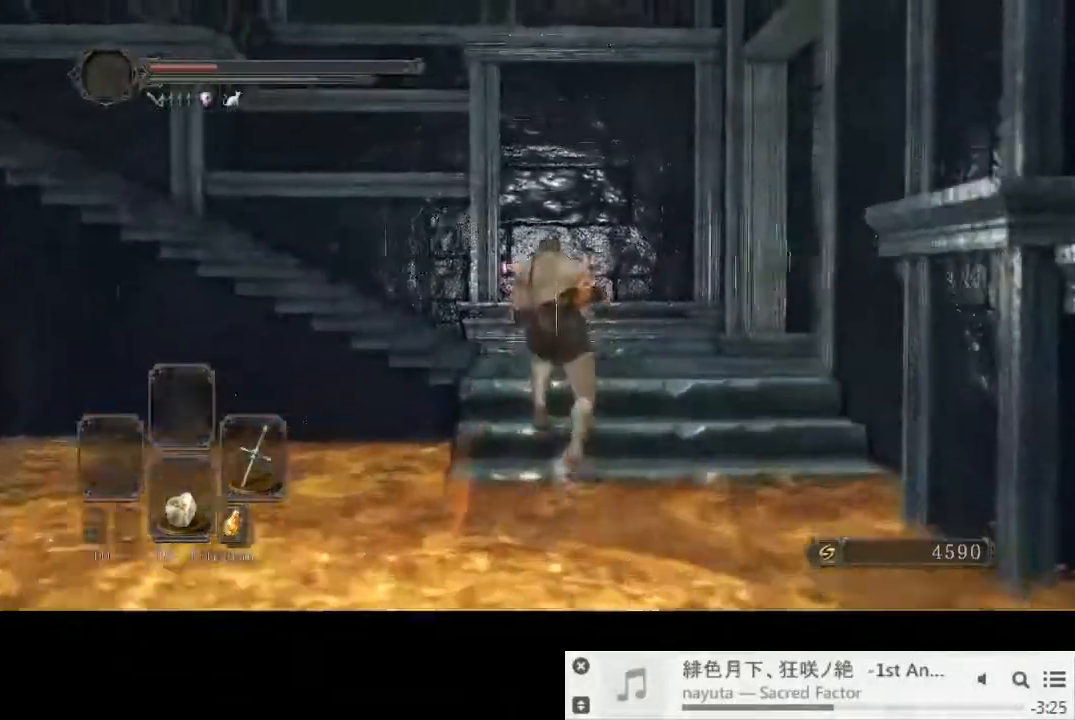
{"dt_ms": 500, "buttons": ["CIRCLE"], "left_stick": "up", "right_stick": "left", "events": []}
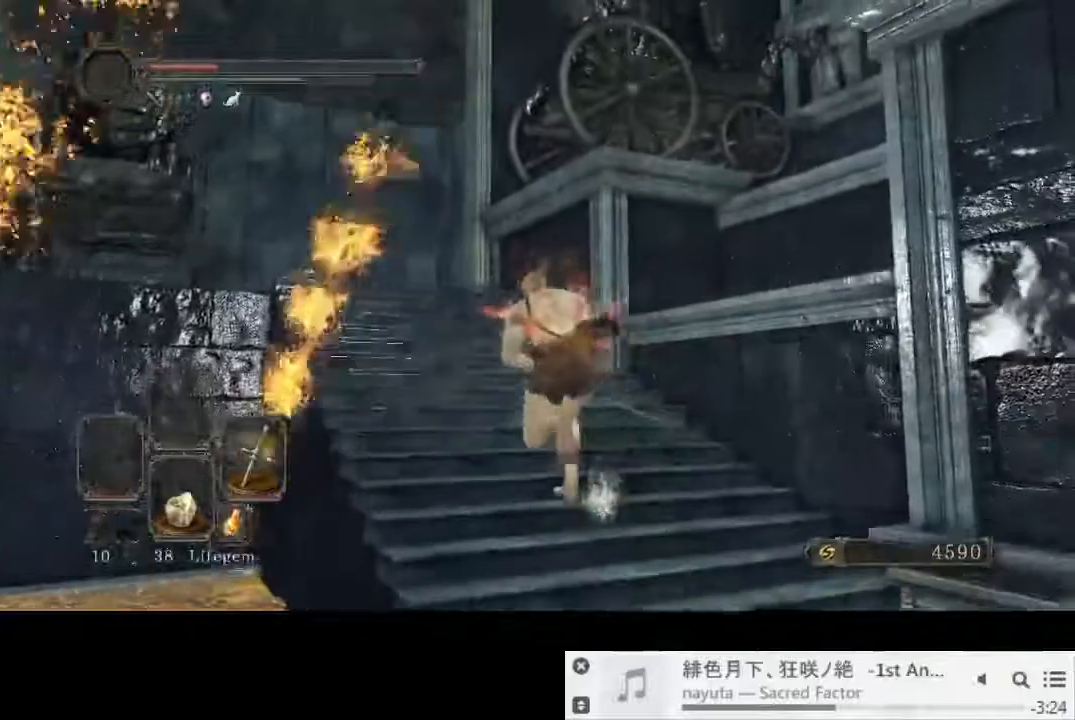
{"dt_ms": 500, "buttons": ["CIRCLE"], "left_stick": "up", "right_stick": "left", "events": []}
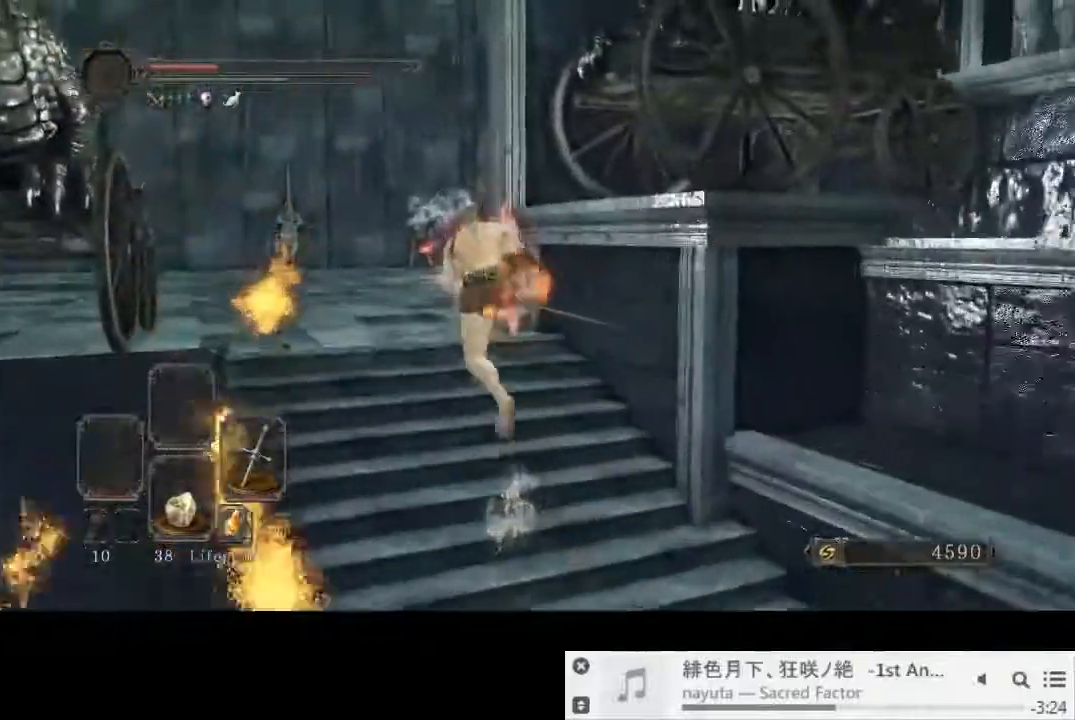
{"dt_ms": 1000, "buttons": ["CIRCLE"], "left_stick": "up", "right_stick": "center"}
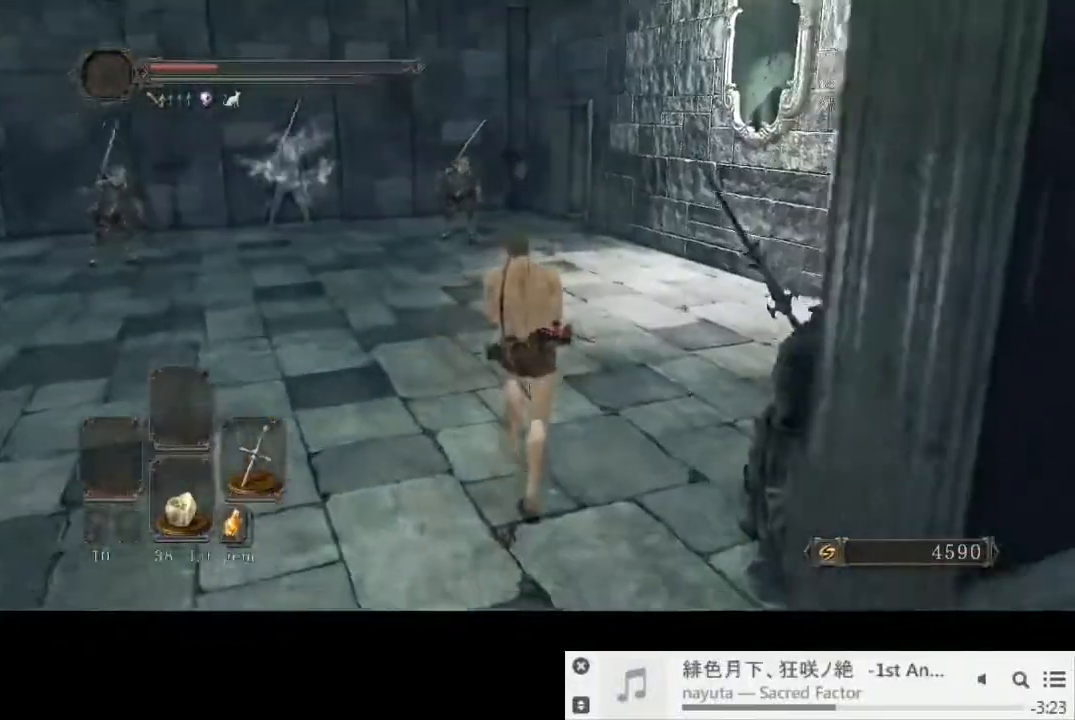
{"dt_ms": 500, "buttons": ["CIRCLE"], "left_stick": "up", "right_stick": "center", "events": []}
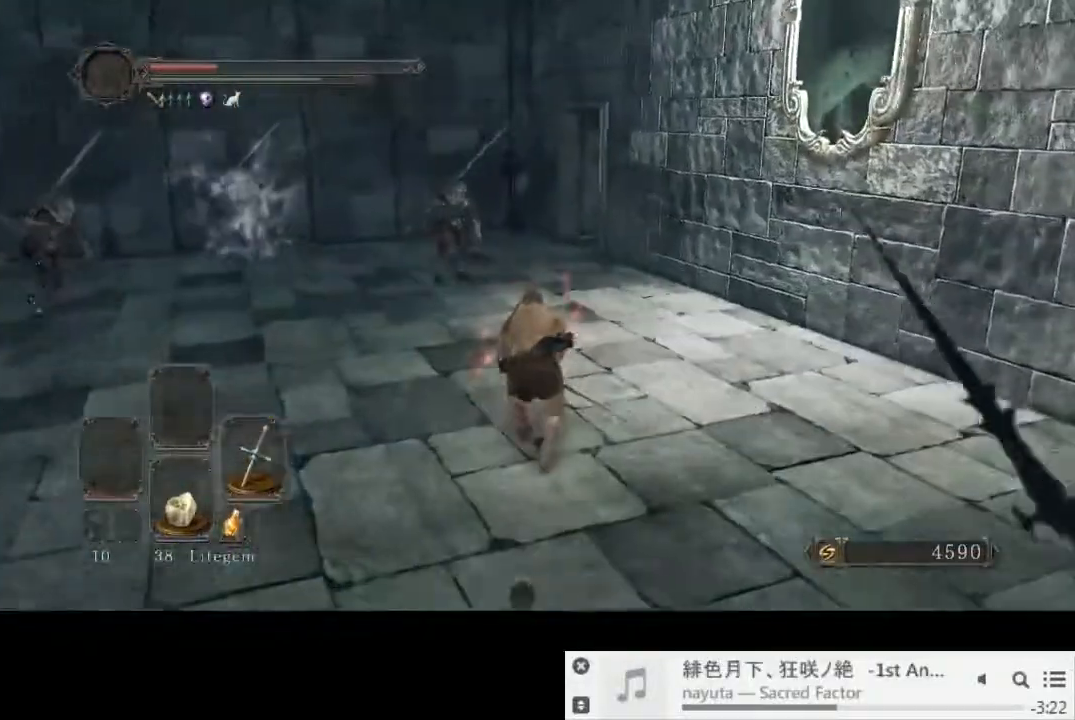
{"dt_ms": 500, "buttons": ["CIRCLE"], "left_stick": "up", "right_stick": "center", "events": []}
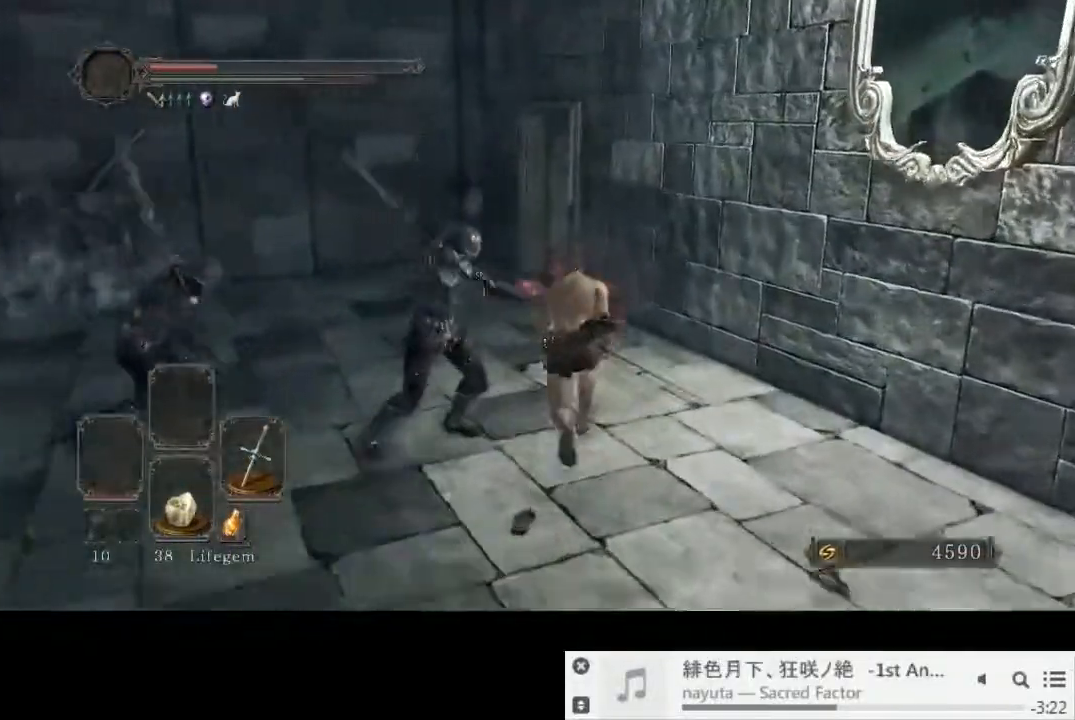
{"dt_ms": 500, "buttons": ["CIRCLE"], "left_stick": "up", "right_stick": "center", "events": [[200, "CIRCLE", "up"], [433, "CIRCLE", "down"]]}
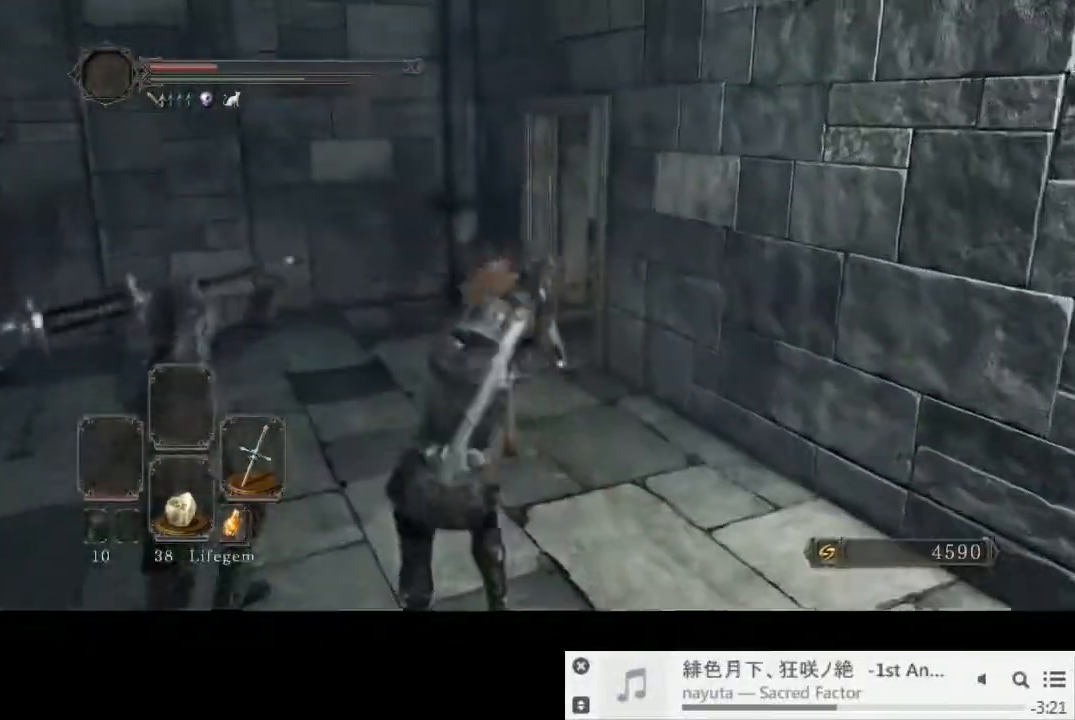
{"dt_ms": 1000, "buttons": ["CIRCLE"], "left_stick": "up-right", "right_stick": "down-left"}
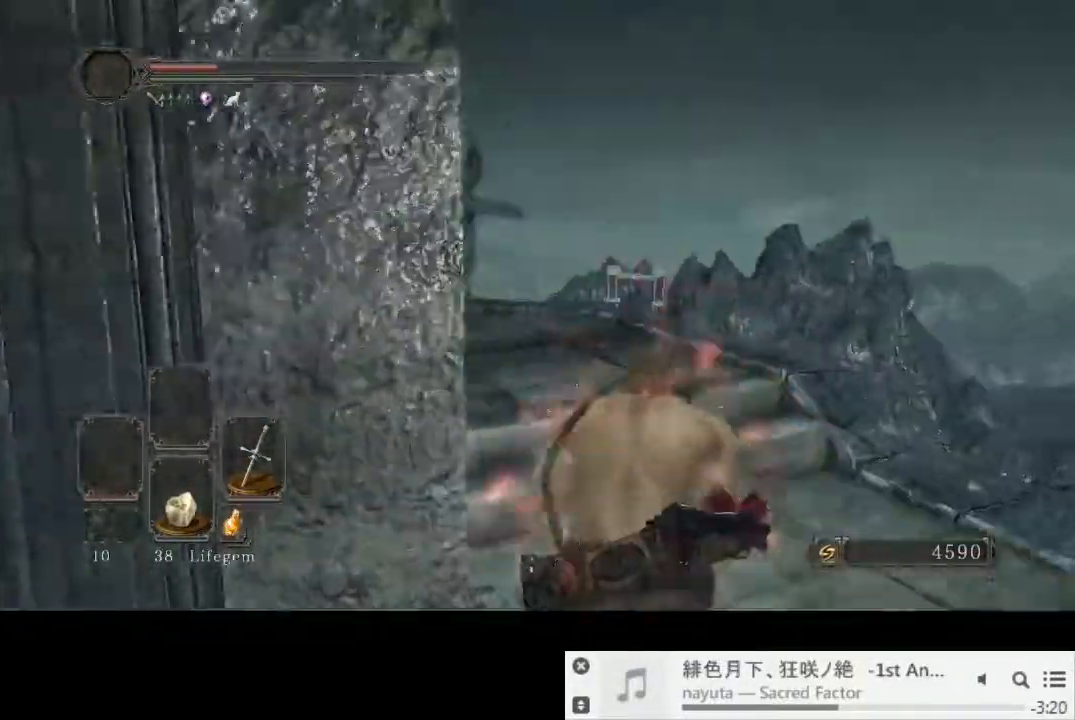
{"dt_ms": 500, "buttons": ["CIRCLE"], "left_stick": "up", "right_stick": "left", "events": [[167, "left_stick", "up"], [500, "right_stick", "left"]]}
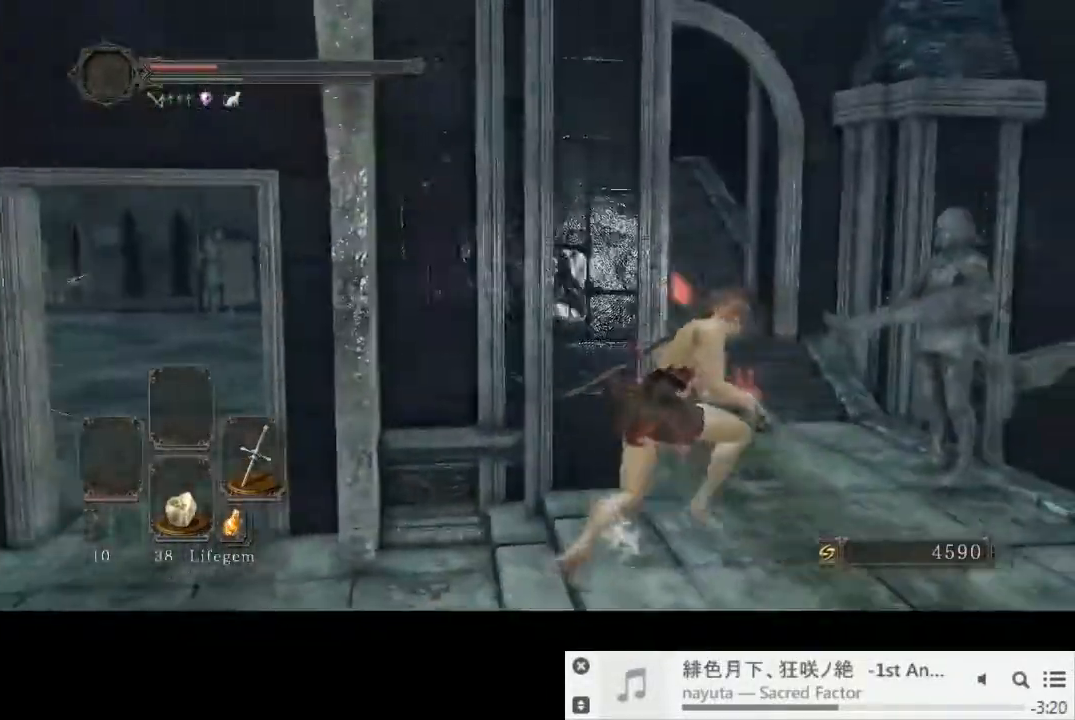
{"dt_ms": 500, "buttons": ["CIRCLE"], "left_stick": "up-right", "right_stick": "down-left", "events": [[33, "left_stick", "up-right"], [167, "right_stick", "down-left"]]}
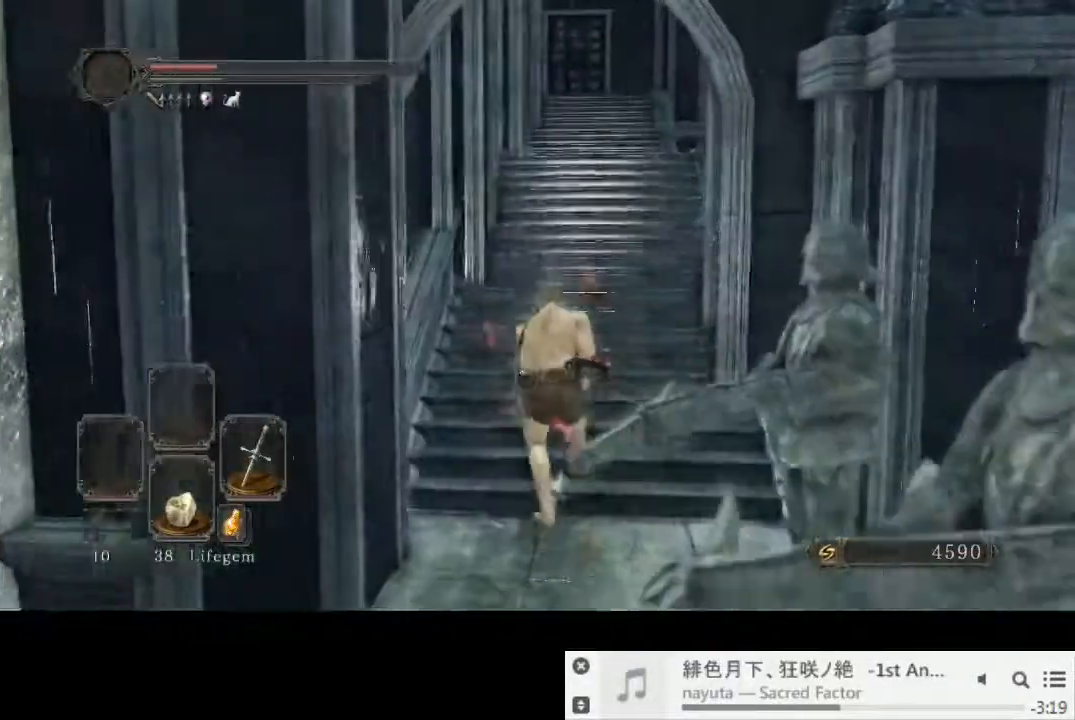
{"dt_ms": 500, "buttons": [], "left_stick": "up", "right_stick": "center", "events": [[200, "left_stick", "up"], [200, "right_stick", "center"], [483, "CIRCLE", "up"]]}
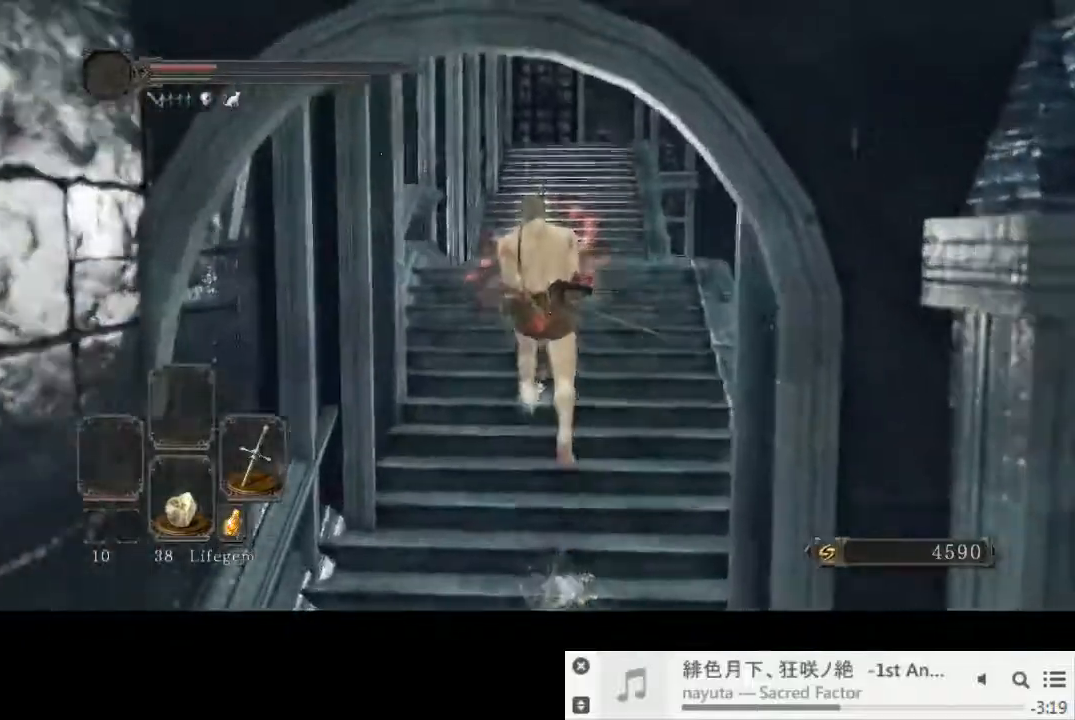
{"dt_ms": 500, "buttons": [], "left_stick": "up", "right_stick": "center"}
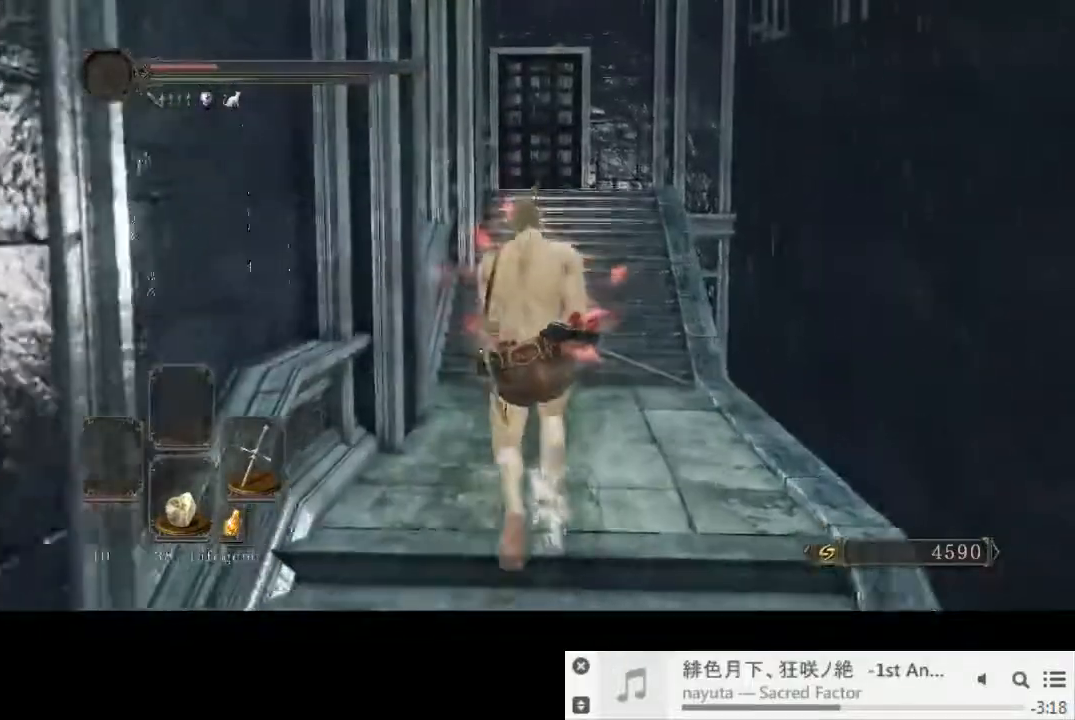
{"dt_ms": 500, "buttons": ["CIRCLE"], "left_stick": "up", "right_stick": "center", "events": [[83, "CIRCLE", "down"]]}
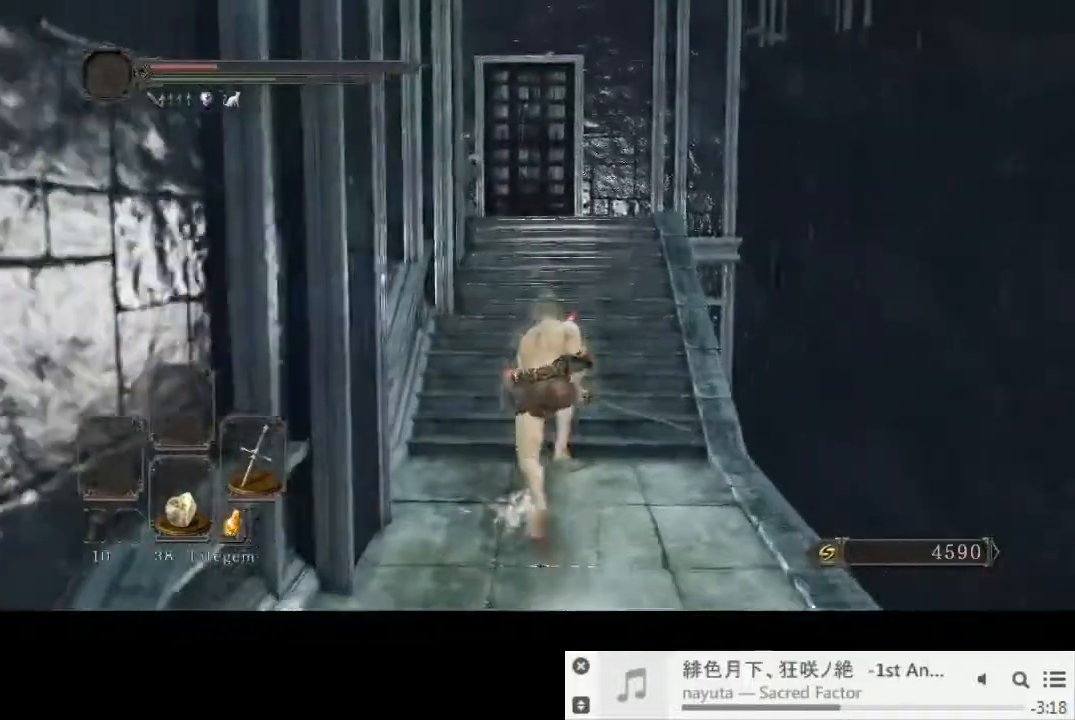
{"dt_ms": 500, "buttons": ["CIRCLE"], "left_stick": "up", "right_stick": "center", "events": []}
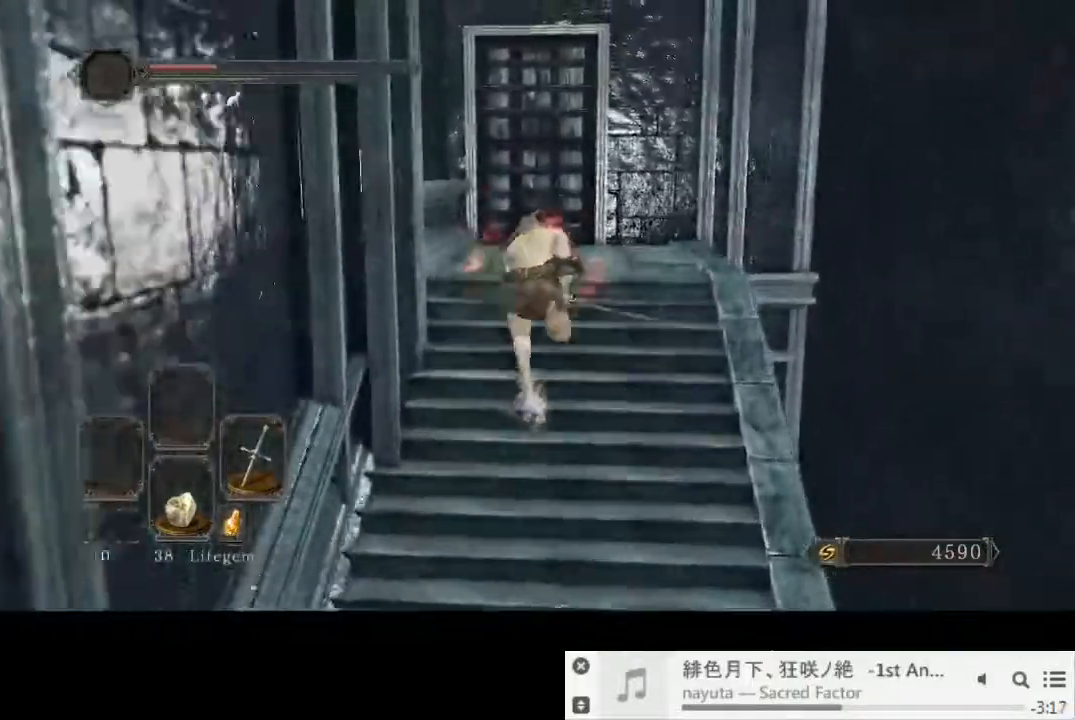
{"dt_ms": 500, "buttons": ["CROSS"], "left_stick": "up", "right_stick": "center", "events": [[383, "CIRCLE", "up"], [483, "CROSS", "down"]]}
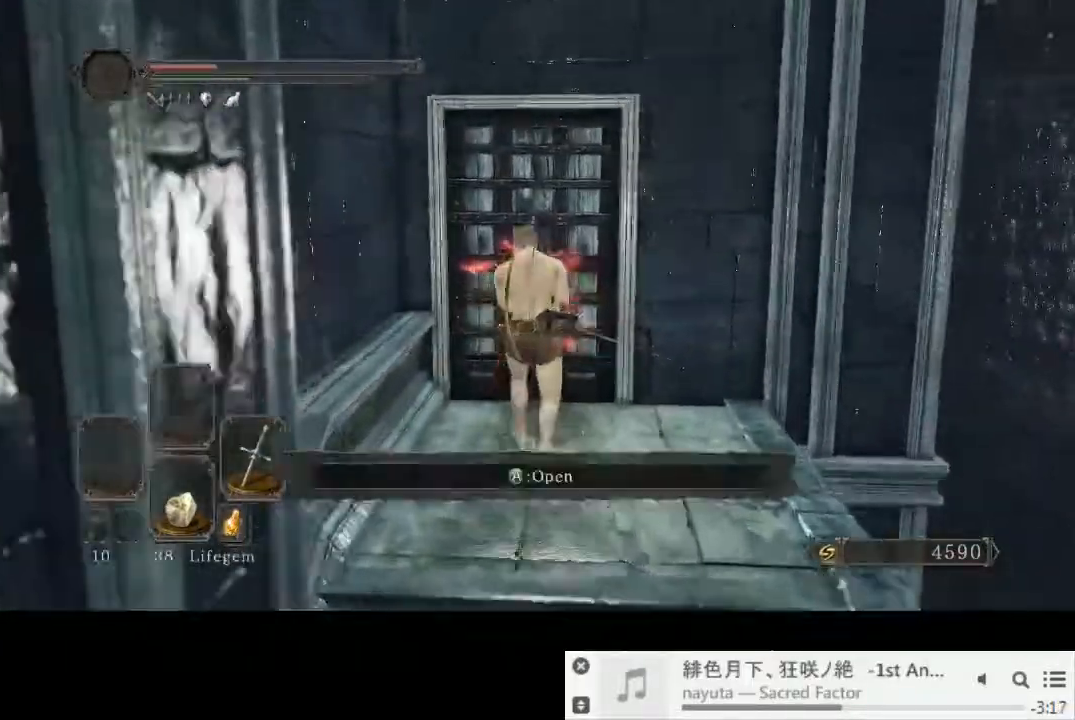
{"dt_ms": 1000, "buttons": [], "left_stick": "up", "right_stick": "down"}
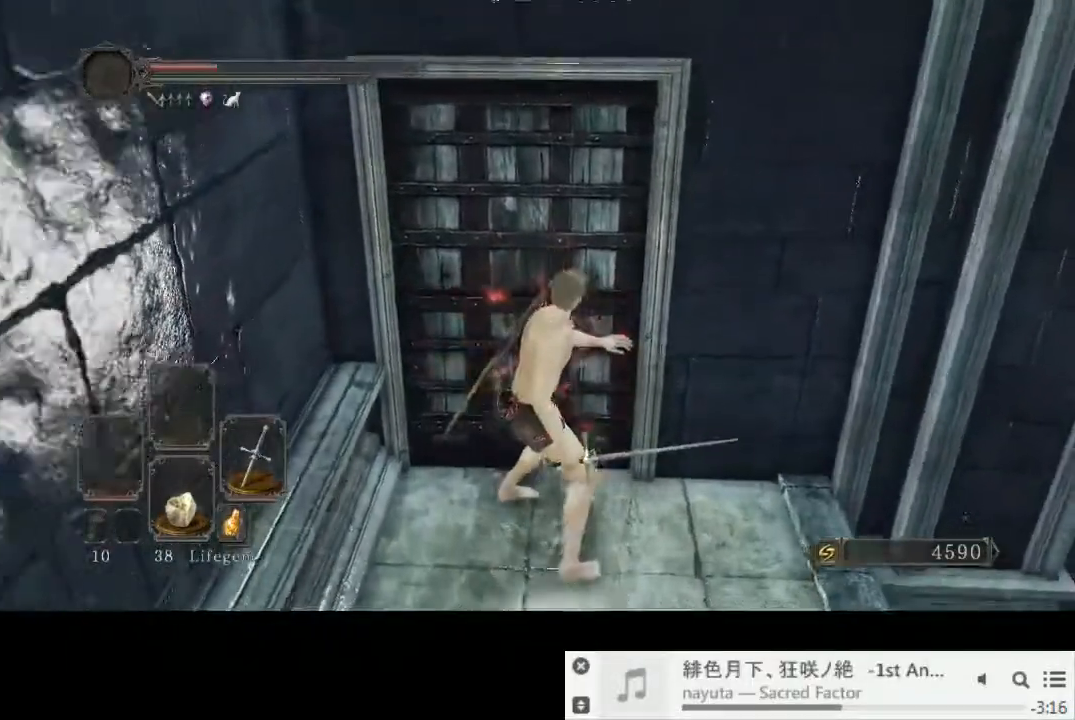
{"dt_ms": 500, "buttons": [], "left_stick": "up", "right_stick": "center", "events": [[233, "right_stick", "center"]]}
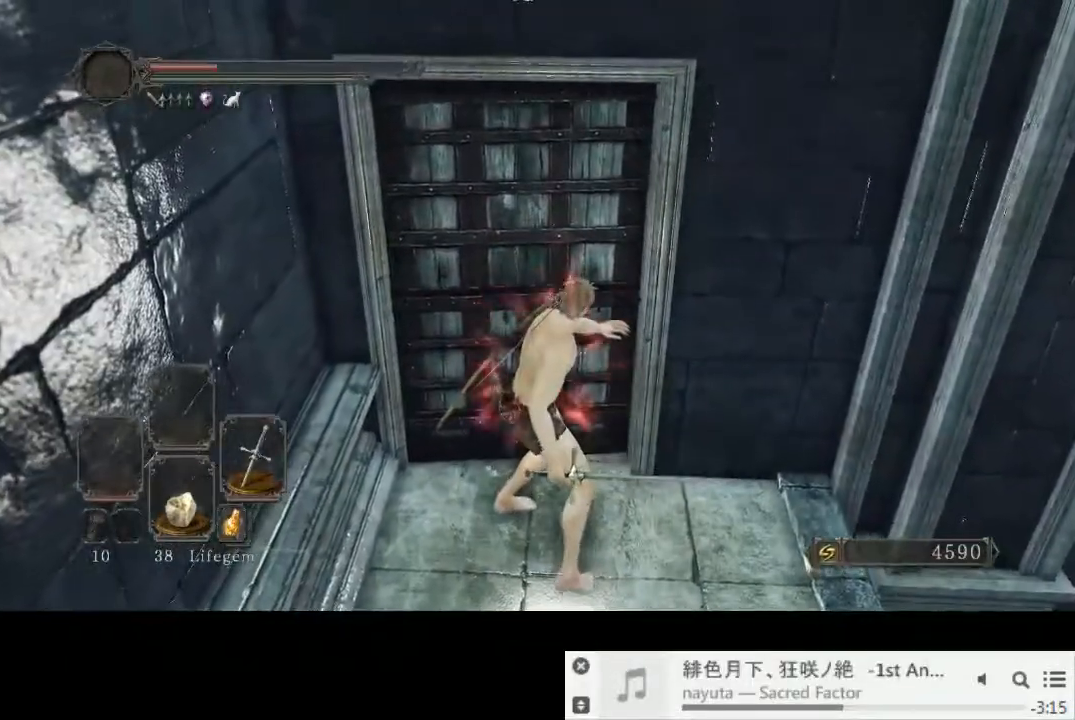
{"dt_ms": 500, "buttons": [], "left_stick": "up", "right_stick": "center", "events": [[167, "CIRCLE", "down"], [217, "CIRCLE", "up"], [283, "CIRCLE", "down"], [367, "CIRCLE", "up"]]}
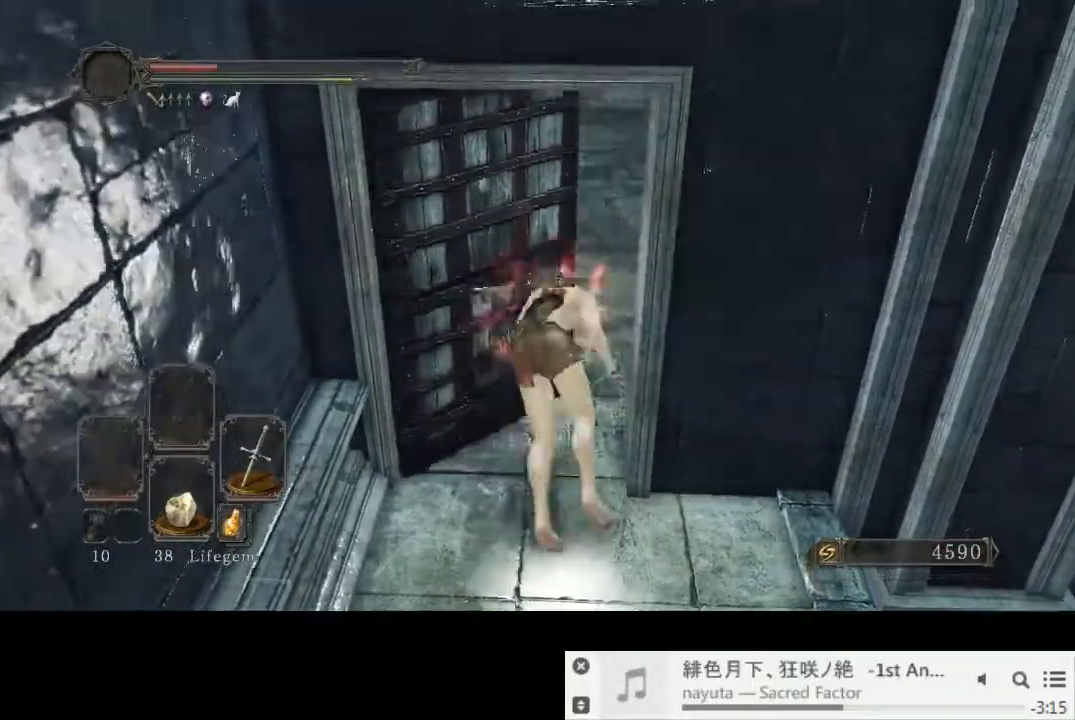
{"dt_ms": 500, "buttons": ["CIRCLE"], "left_stick": "up-right", "right_stick": "left", "events": [[50, "right_stick", "left"], [267, "CIRCLE", "down"], [317, "right_stick", "center"], [367, "left_stick", "up-right"], [450, "right_stick", "left"]]}
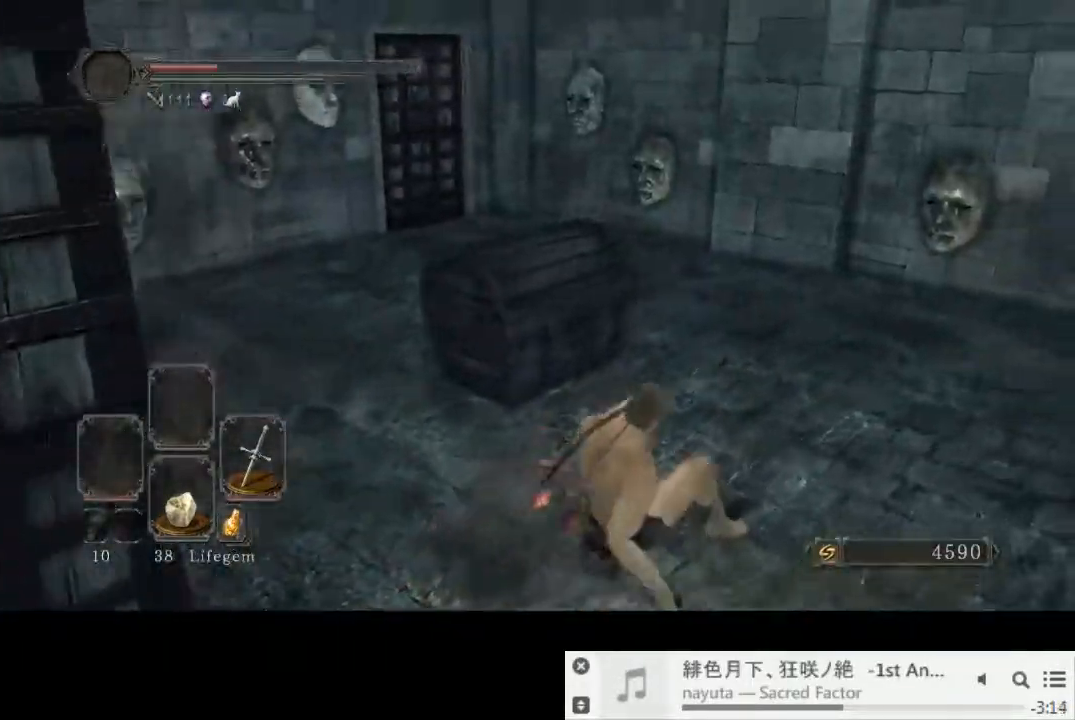
{"dt_ms": 500, "buttons": ["CIRCLE"], "left_stick": "up-right", "right_stick": "left", "events": []}
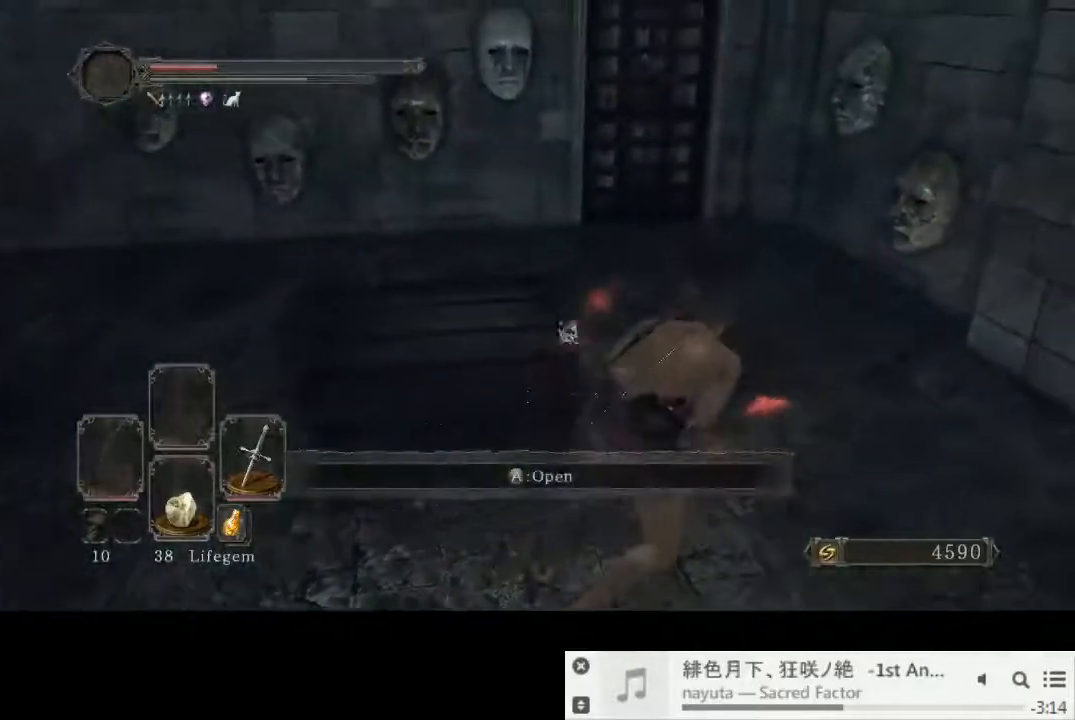
{"dt_ms": 500, "buttons": ["CIRCLE"], "left_stick": "up-right", "right_stick": "center", "events": [[133, "right_stick", "center"]]}
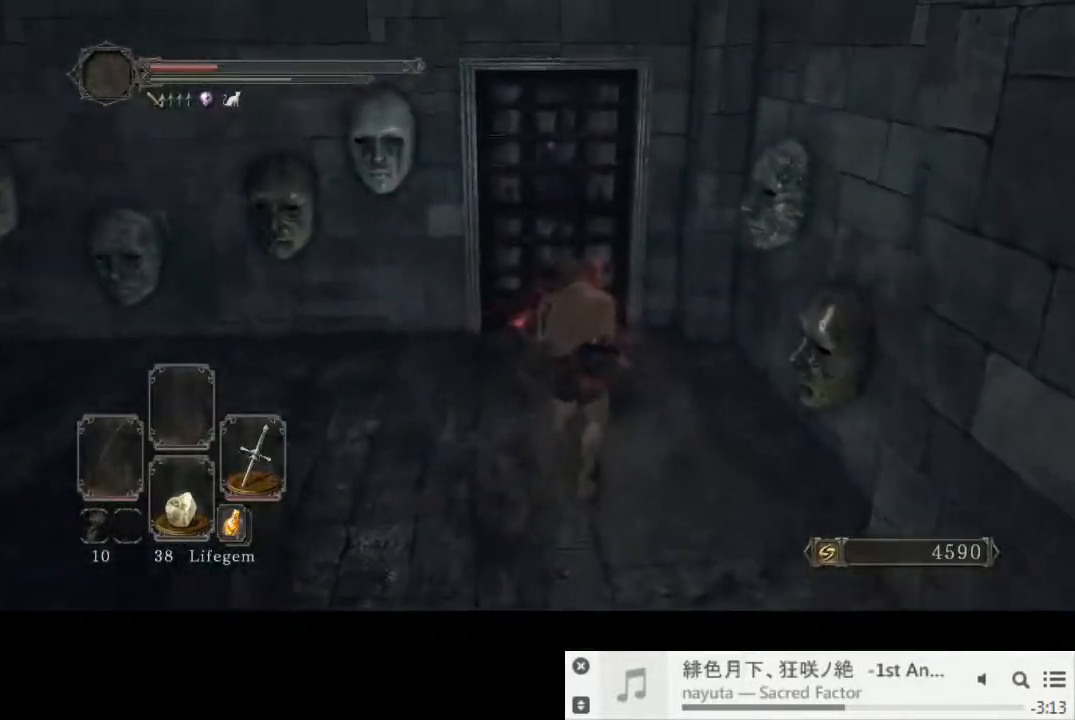
{"dt_ms": 500, "buttons": [], "left_stick": "up", "right_stick": "center", "events": [[133, "left_stick", "up"], [217, "CIRCLE", "up"], [333, "CROSS", "down"], [400, "CROSS", "up"]]}
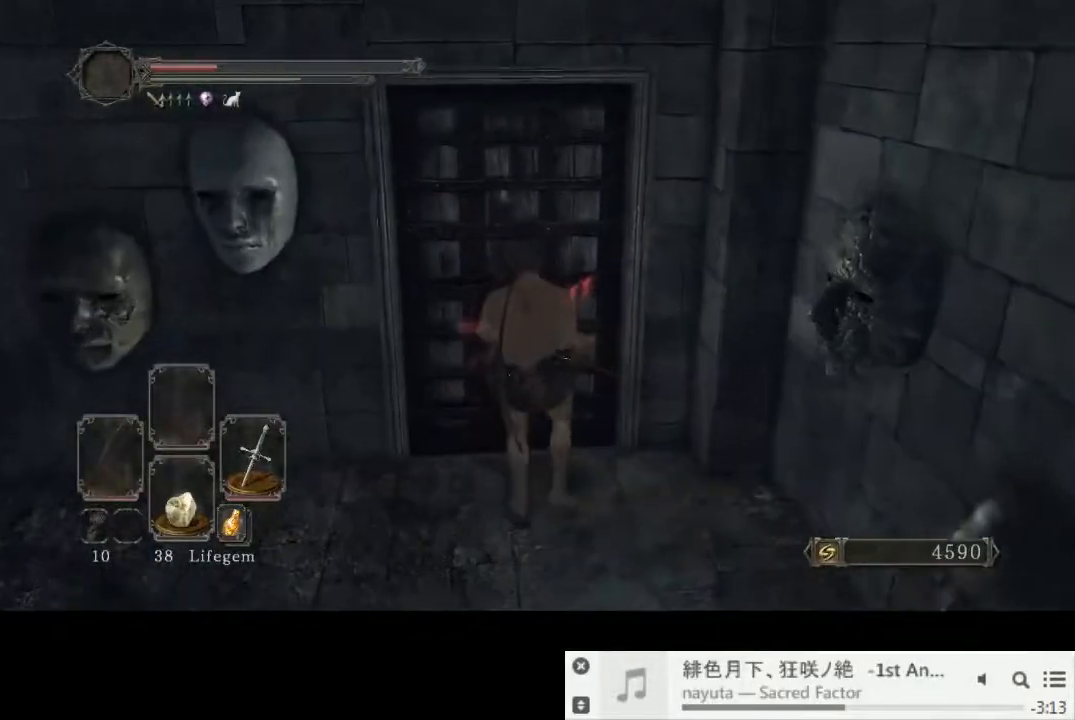
{"dt_ms": 500, "buttons": [], "left_stick": "up", "right_stick": "center", "events": []}
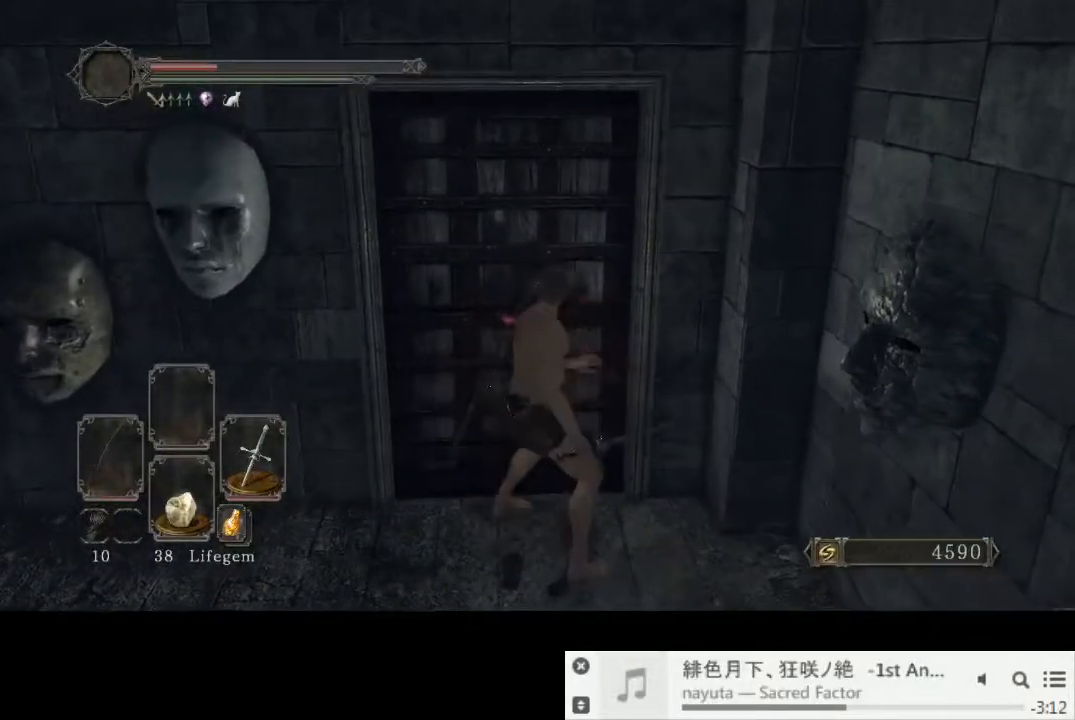
{"dt_ms": 500, "buttons": [], "left_stick": "up", "right_stick": "center", "events": []}